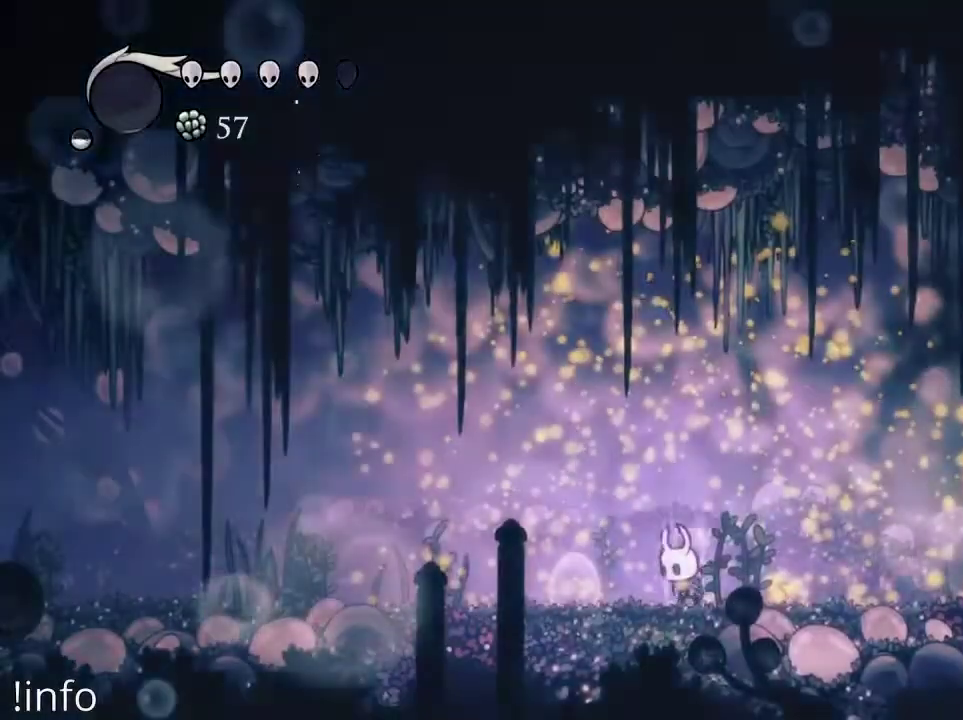
Gameplay with a controller (Xbox layout); each line is a JSON object with the inputs held at the frame after it. "events" lists button and stick changes between this image and that frame as [ms after this image, input, new state], when the widget could be followed in between.
{"buttons": ["DPAD_RIGHT"], "left_stick": "center", "right_stick": "center", "events": [[333, "B", "up"], [333, "DPAD_RIGHT", "down"]]}
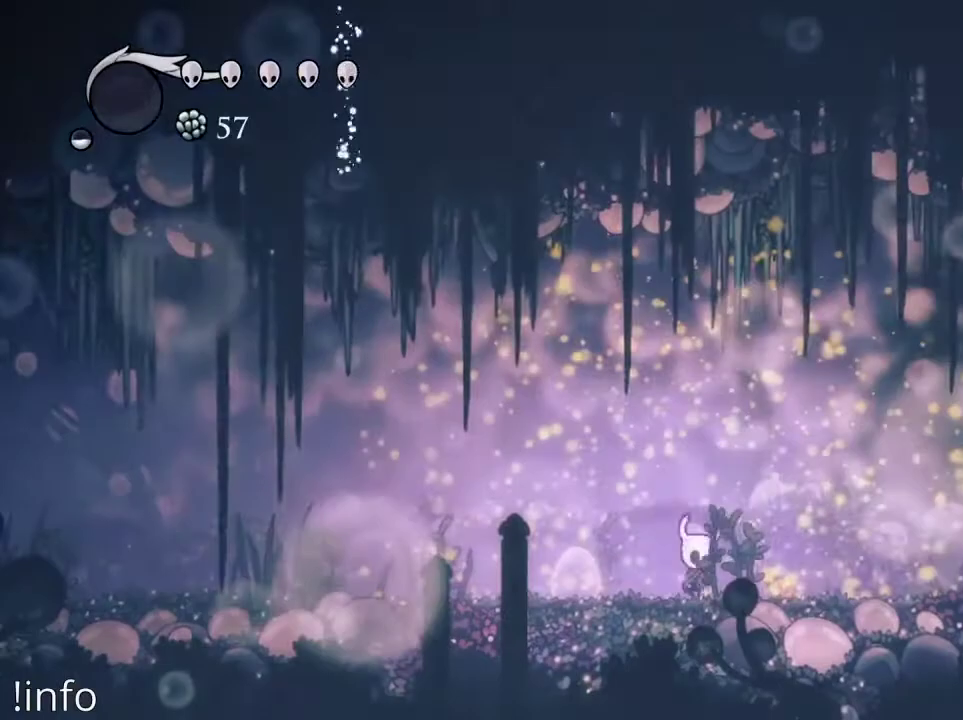
{"buttons": ["DPAD_RIGHT"], "left_stick": "center", "right_stick": "center", "events": []}
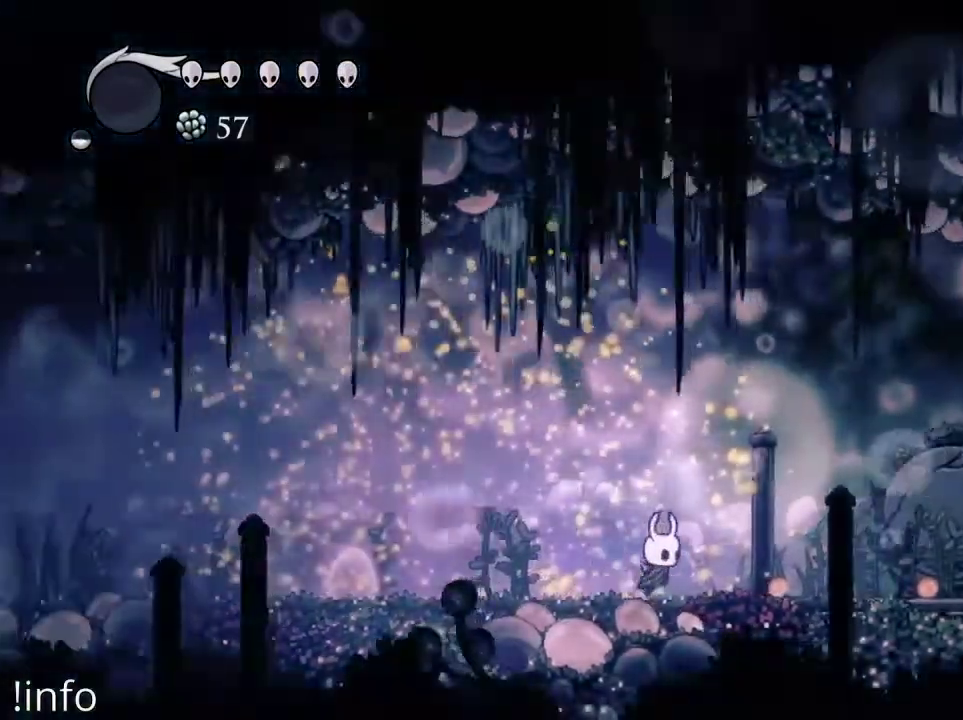
{"buttons": ["A", "DPAD_RIGHT"], "left_stick": "center", "right_stick": "center", "events": [[367, "A", "down"]]}
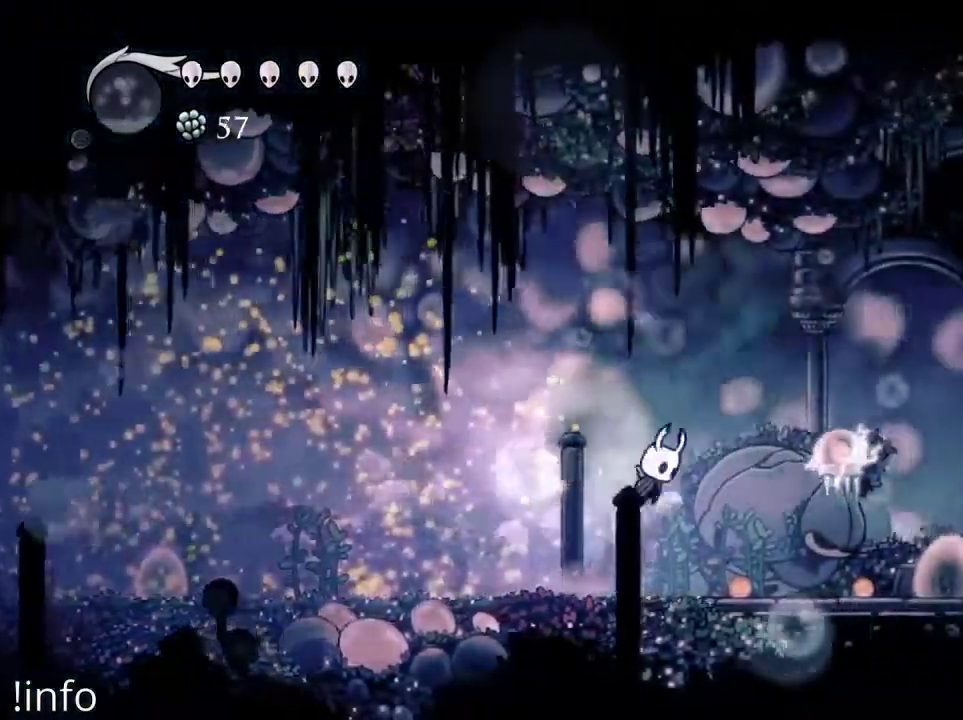
{"buttons": ["DPAD_RIGHT"], "left_stick": "center", "right_stick": "center", "events": [[133, "A", "up"], [200, "X", "down"], [300, "X", "up"], [367, "DPAD_RIGHT", "up"], [500, "DPAD_RIGHT", "down"]]}
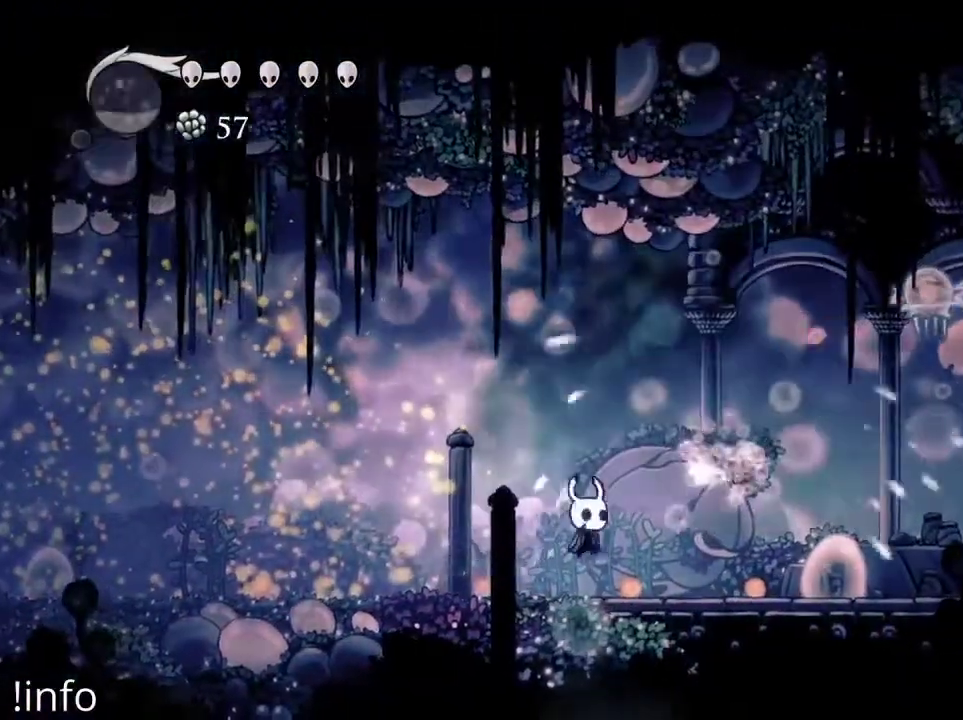
{"buttons": ["A", "DPAD_RIGHT"], "left_stick": "center", "right_stick": "center", "events": [[367, "A", "down"]]}
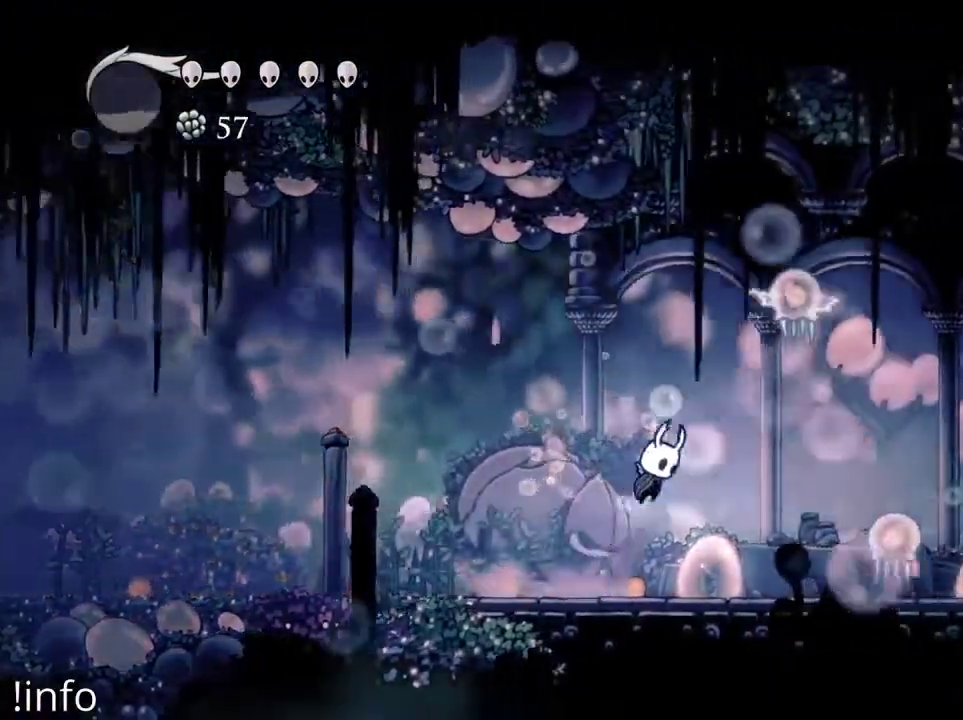
{"buttons": [], "left_stick": "center", "right_stick": "center", "events": [[200, "A", "up"], [233, "DPAD_RIGHT", "up"], [233, "X", "down"], [333, "DPAD_LEFT", "down"], [367, "X", "up"], [467, "DPAD_LEFT", "up"]]}
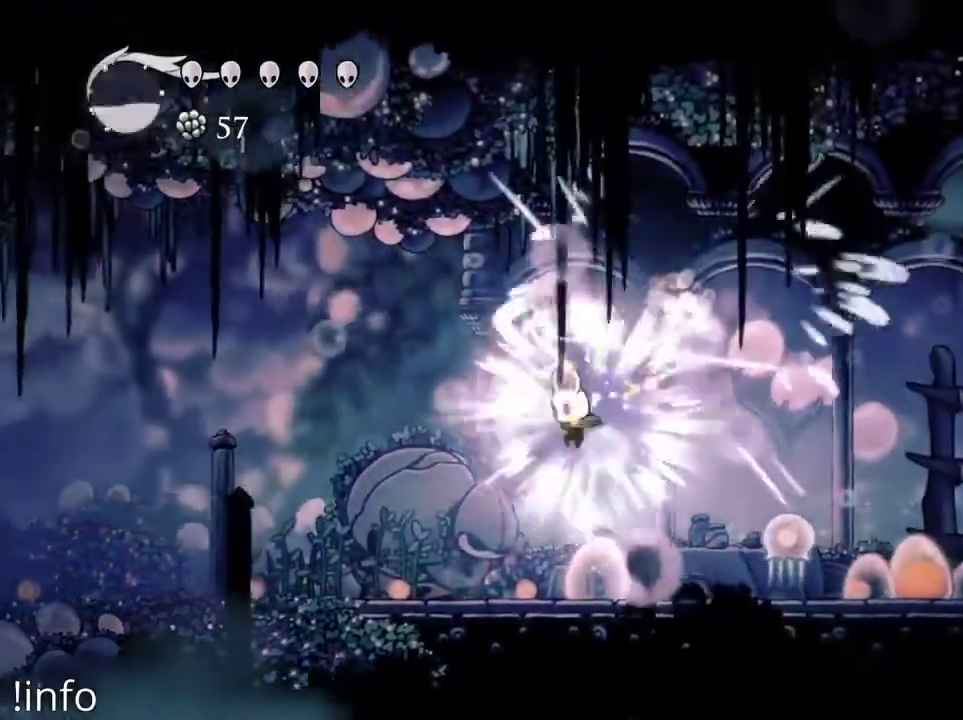
{"buttons": [], "left_stick": "center", "right_stick": "center", "events": [[200, "DPAD_RIGHT", "down"], [367, "X", "down"], [467, "X", "up"], [500, "DPAD_RIGHT", "up"]]}
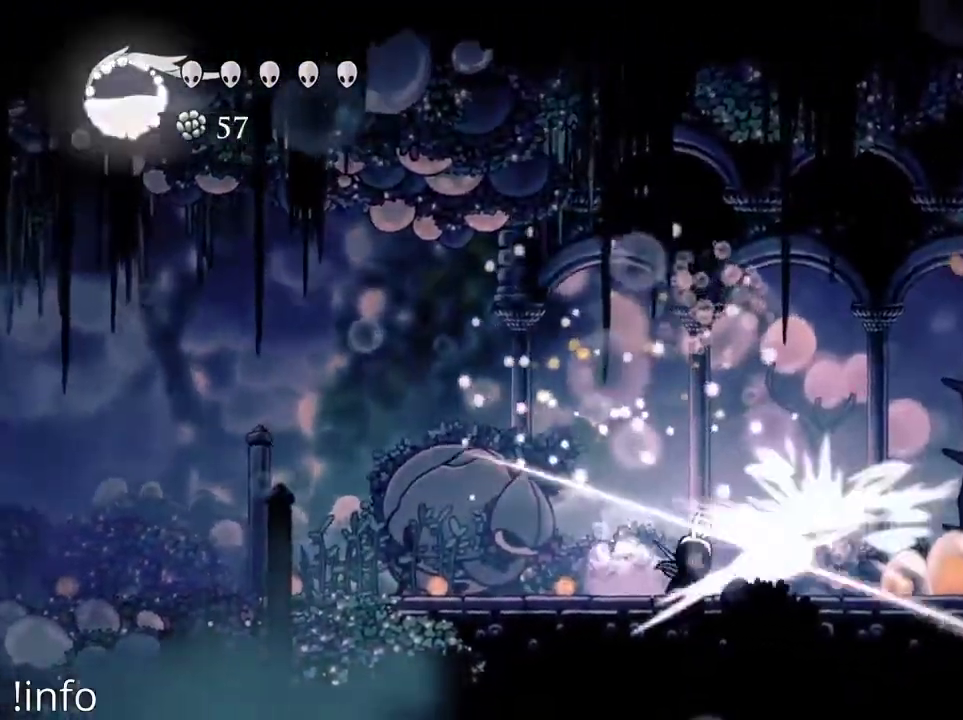
{"buttons": ["A", "DPAD_RIGHT"], "left_stick": "center", "right_stick": "center", "events": [[167, "DPAD_RIGHT", "down"], [433, "A", "down"]]}
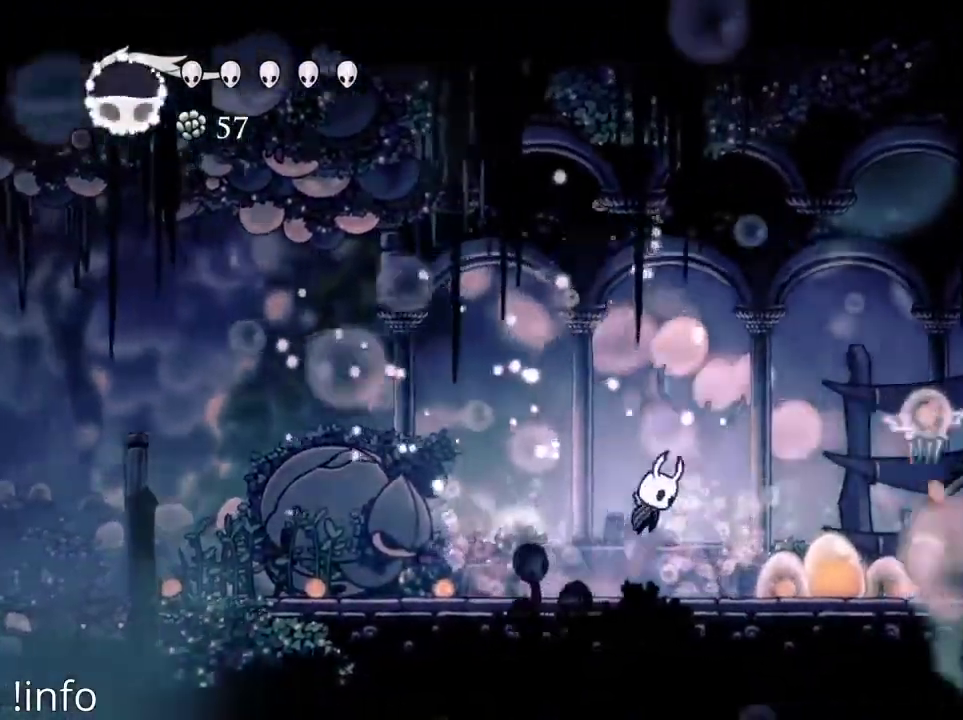
{"buttons": ["DPAD_LEFT"], "left_stick": "center", "right_stick": "center", "events": [[233, "A", "up"], [400, "X", "down"], [467, "DPAD_RIGHT", "up"], [500, "DPAD_LEFT", "down"], [500, "X", "up"]]}
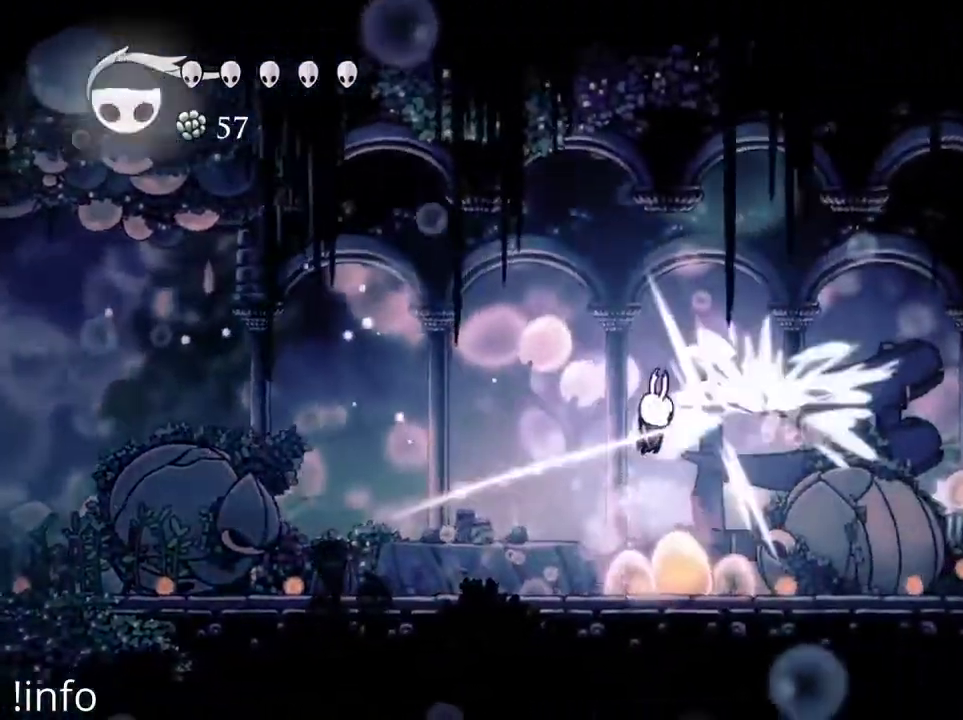
{"buttons": [], "left_stick": "center", "right_stick": "center", "events": [[467, "DPAD_LEFT", "up"]]}
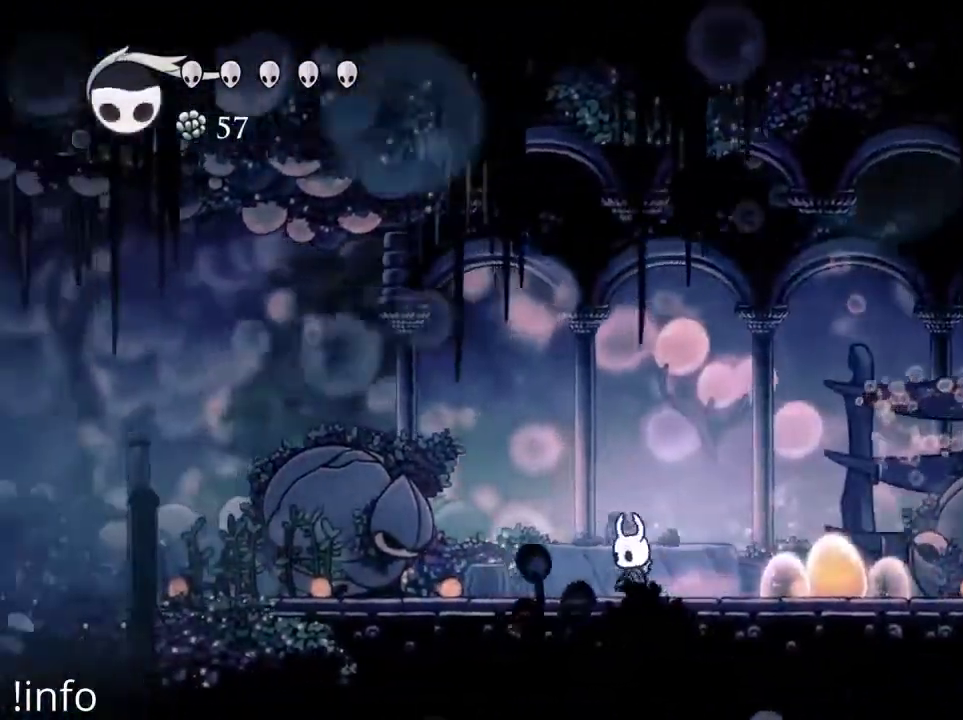
{"buttons": ["A", "DPAD_RIGHT"], "left_stick": "center", "right_stick": "center", "events": [[33, "DPAD_RIGHT", "down"], [300, "A", "down"]]}
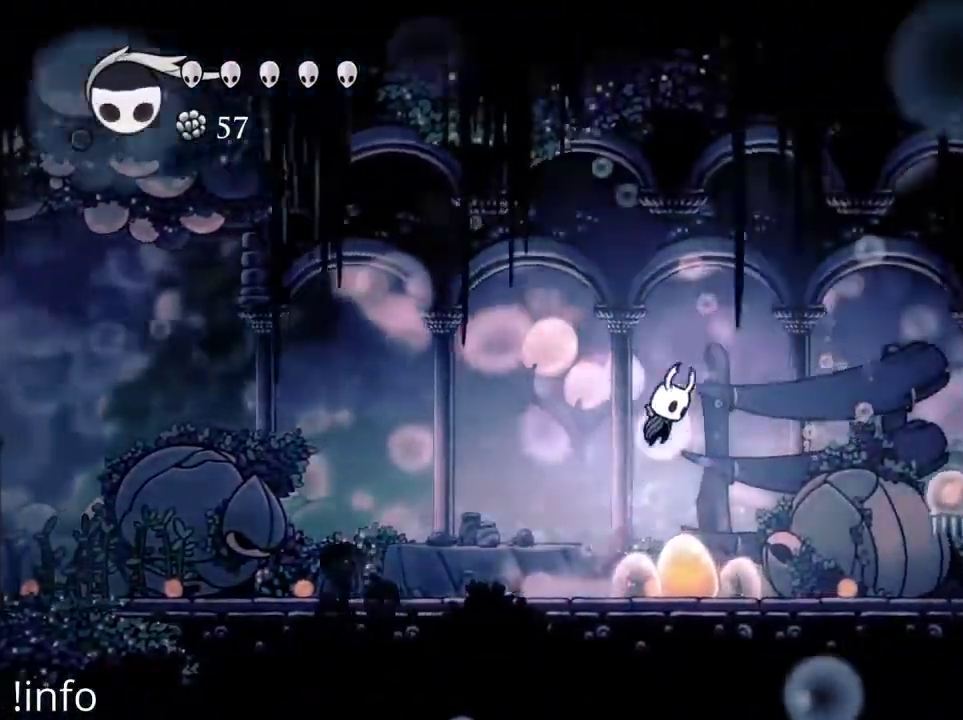
{"buttons": [], "left_stick": "center", "right_stick": "center", "events": [[33, "A", "up"], [433, "DPAD_RIGHT", "up"]]}
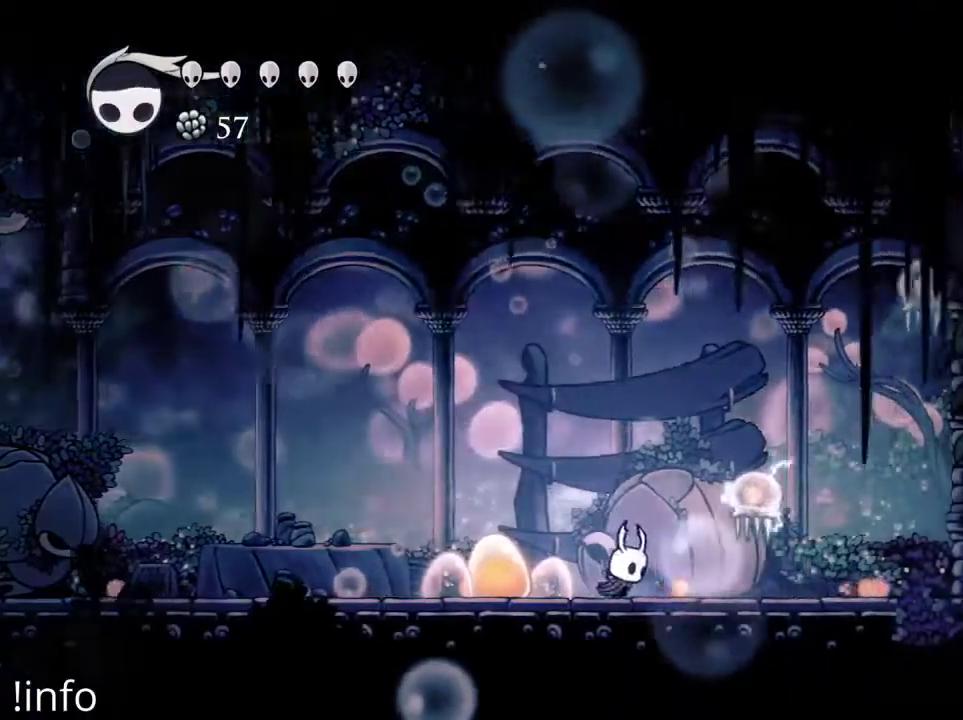
{"buttons": ["DPAD_RIGHT"], "left_stick": "center", "right_stick": "center", "events": [[67, "A", "down"], [100, "DPAD_RIGHT", "down"], [133, "A", "up"], [200, "X", "down"], [267, "DPAD_RIGHT", "up"], [267, "X", "up"], [500, "DPAD_RIGHT", "down"]]}
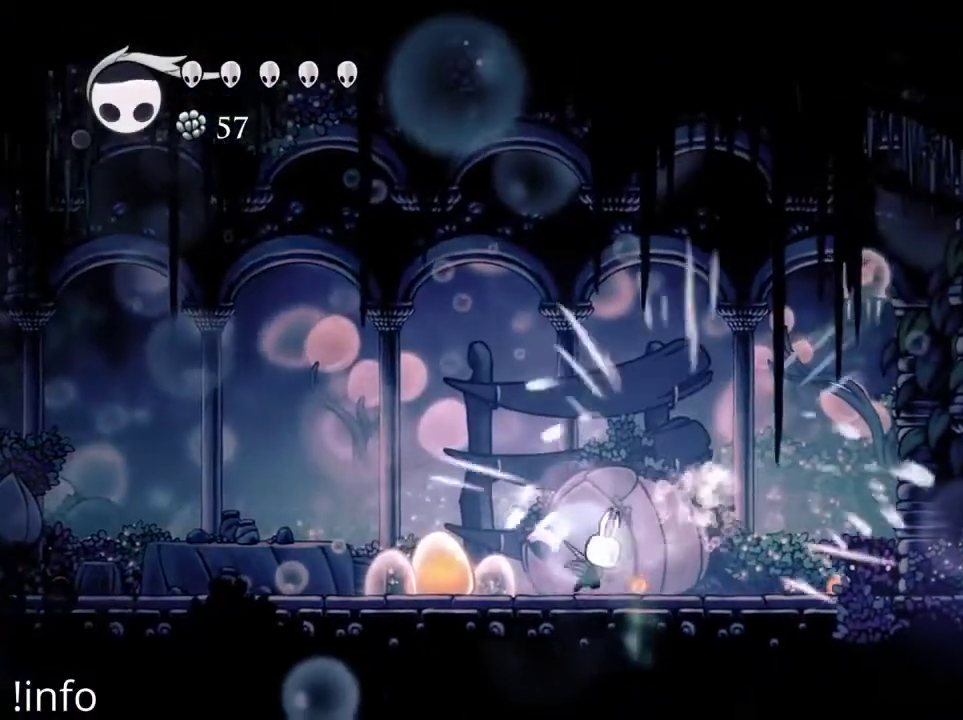
{"buttons": ["A", "DPAD_RIGHT"], "left_stick": "center", "right_stick": "center", "events": [[367, "A", "down"]]}
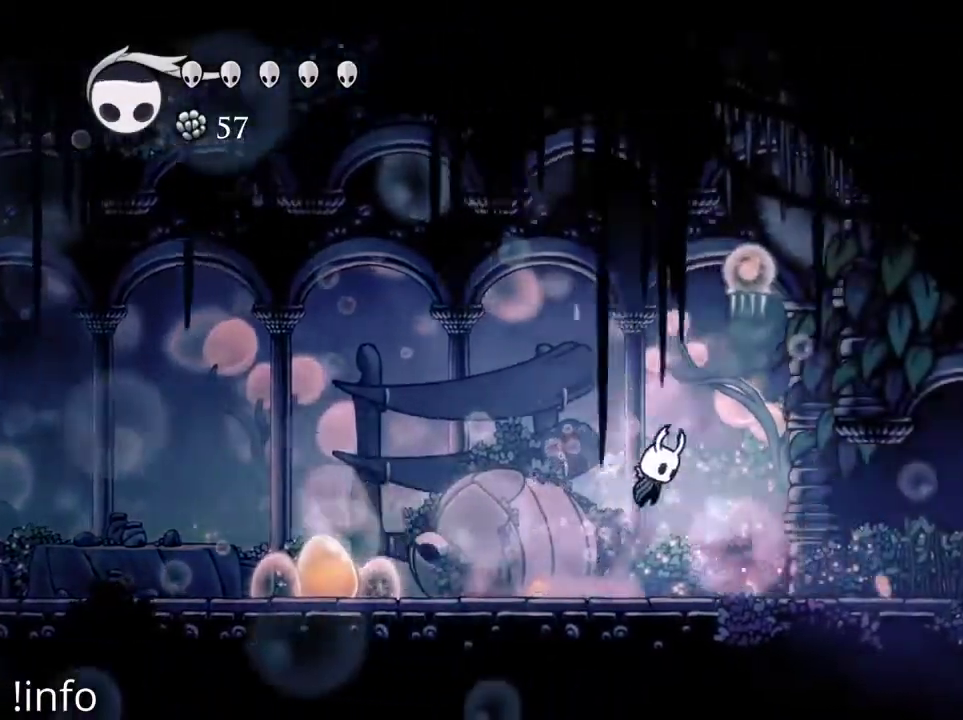
{"buttons": [], "left_stick": "center", "right_stick": "center", "events": [[133, "DPAD_RIGHT", "up"], [200, "A", "up"], [233, "DPAD_UP", "down"], [267, "X", "down"], [333, "X", "up"], [367, "DPAD_UP", "up"]]}
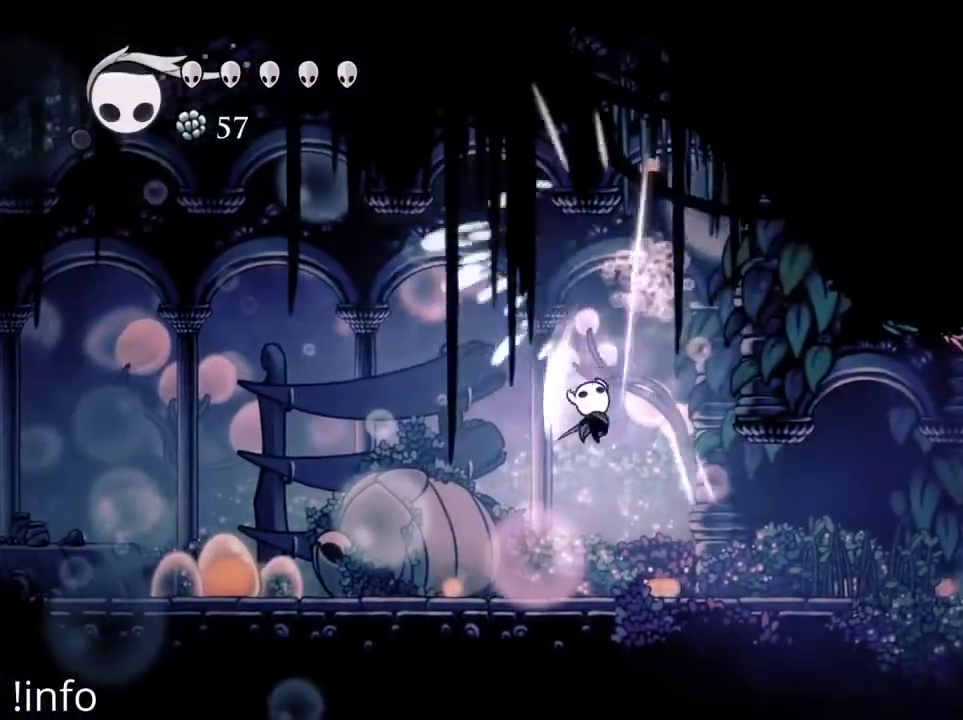
{"buttons": ["DPAD_RIGHT"], "left_stick": "center", "right_stick": "center", "events": [[167, "DPAD_RIGHT", "down"]]}
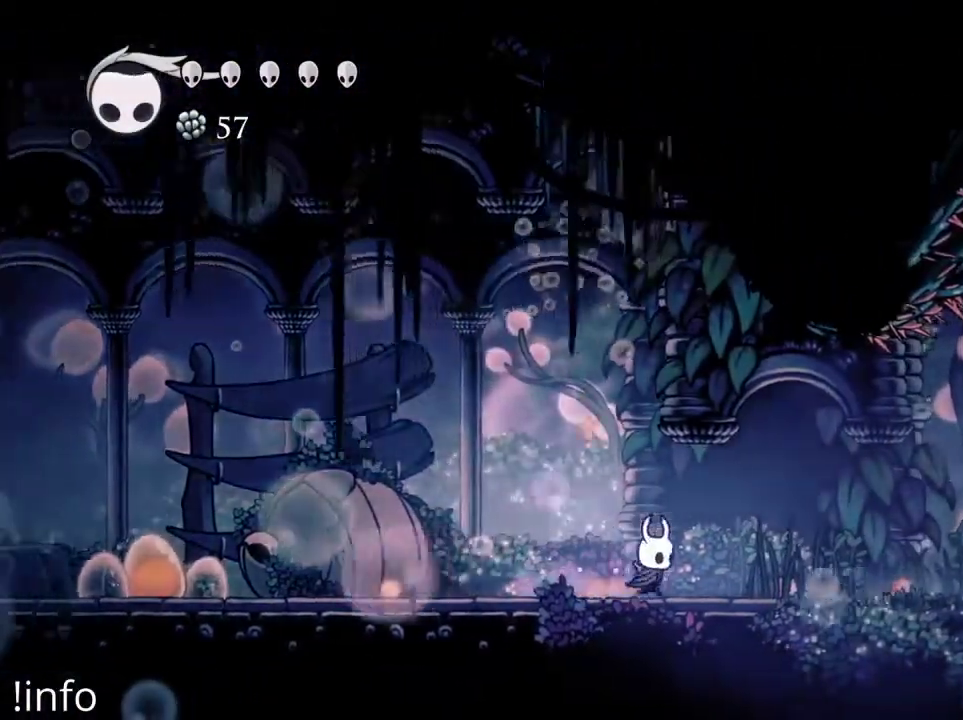
{"buttons": [], "left_stick": "center", "right_stick": "center", "events": [[400, "DPAD_RIGHT", "up"]]}
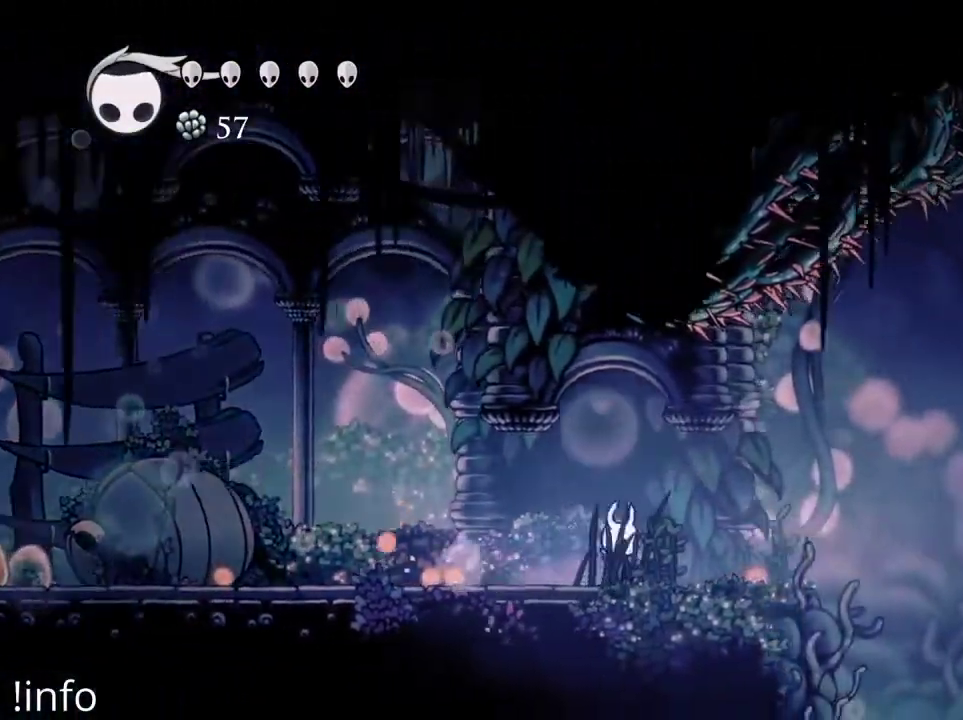
{"buttons": [], "left_stick": "center", "right_stick": "center", "events": [[100, "DPAD_RIGHT", "down"], [233, "DPAD_RIGHT", "up"], [300, "DPAD_RIGHT", "down"], [433, "DPAD_RIGHT", "up"]]}
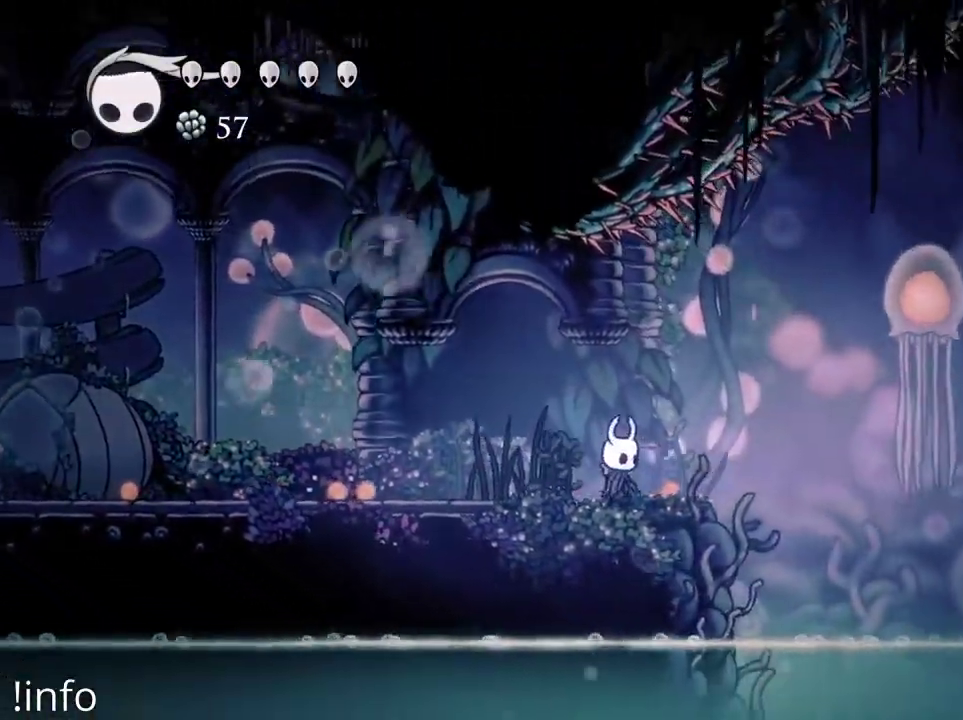
{"buttons": [], "left_stick": "center", "right_stick": "center", "events": []}
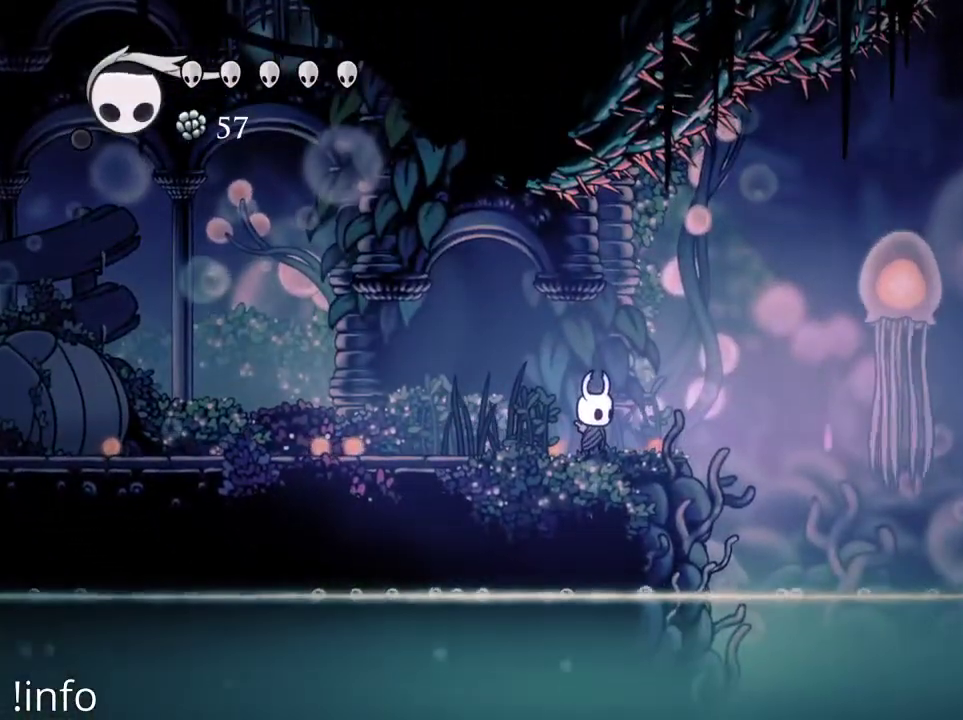
{"buttons": ["DPAD_LEFT"], "left_stick": "center", "right_stick": "center", "events": [[300, "DPAD_LEFT", "down"]]}
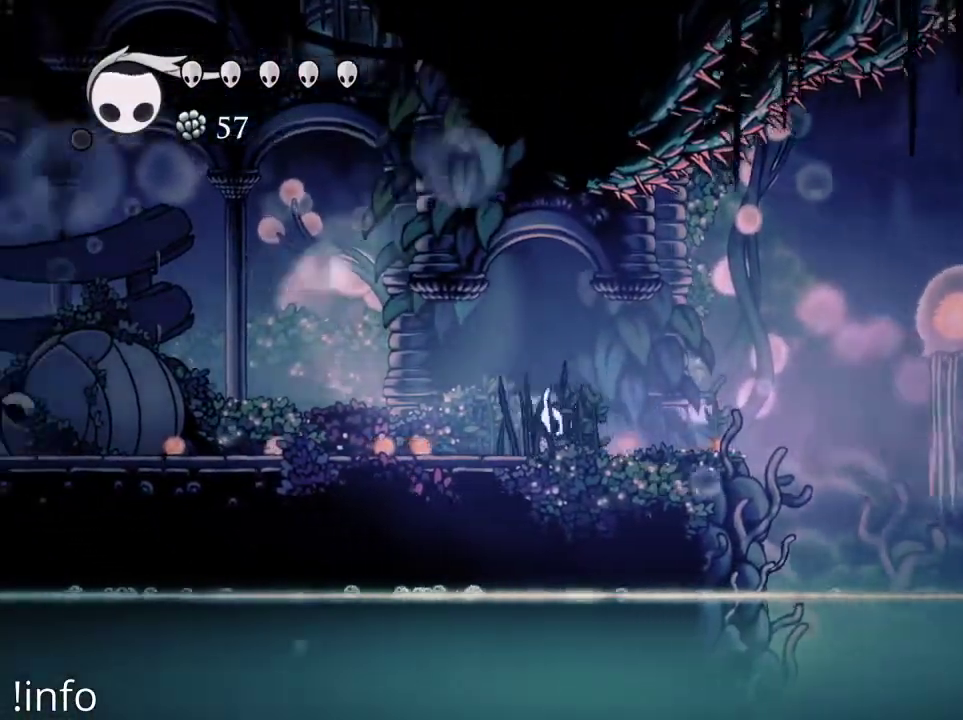
{"buttons": [], "left_stick": "center", "right_stick": "center", "events": [[100, "DPAD_LEFT", "up"], [167, "DPAD_LEFT", "down"], [333, "DPAD_LEFT", "up"]]}
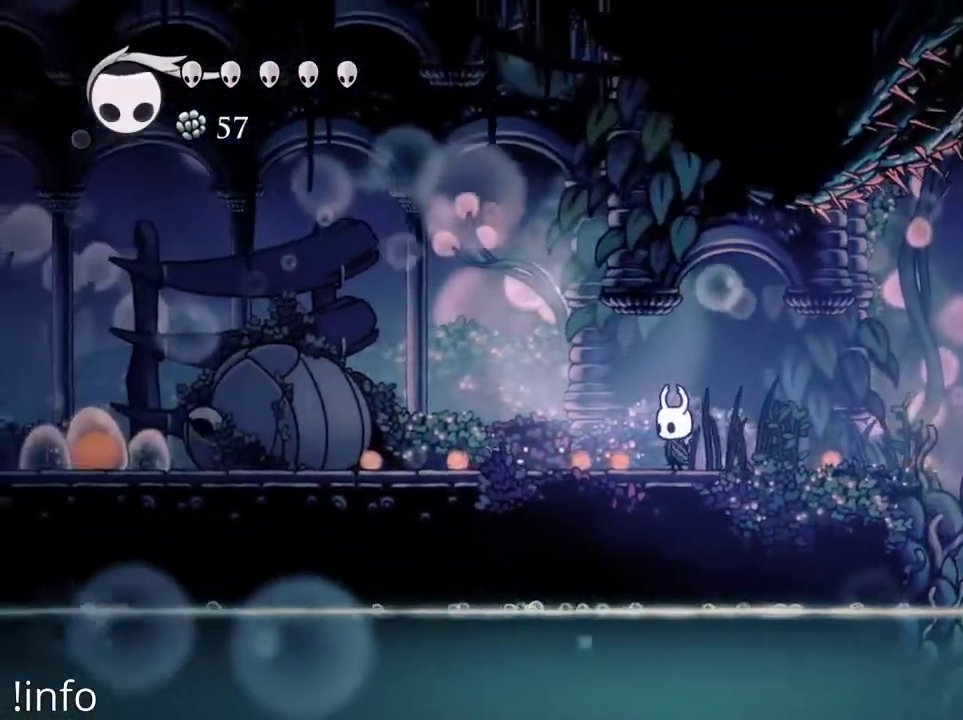
{"buttons": [], "left_stick": "center", "right_stick": "center", "events": [[133, "DPAD_RIGHT", "down"], [300, "DPAD_RIGHT", "up"]]}
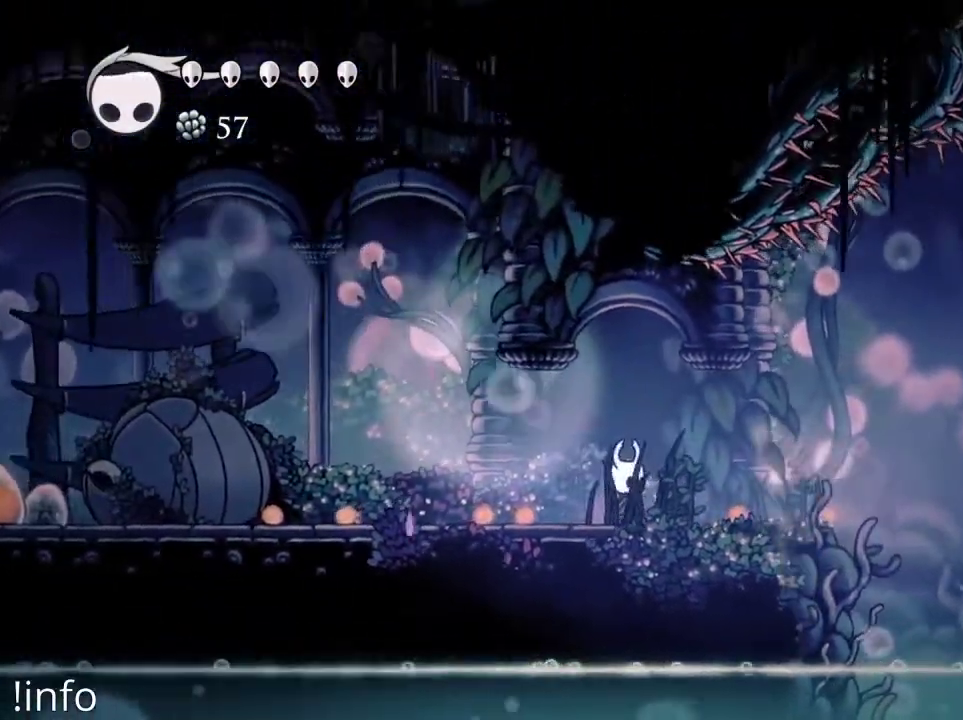
{"buttons": [], "left_stick": "center", "right_stick": "center", "events": [[100, "DPAD_RIGHT", "down"], [233, "DPAD_RIGHT", "up"]]}
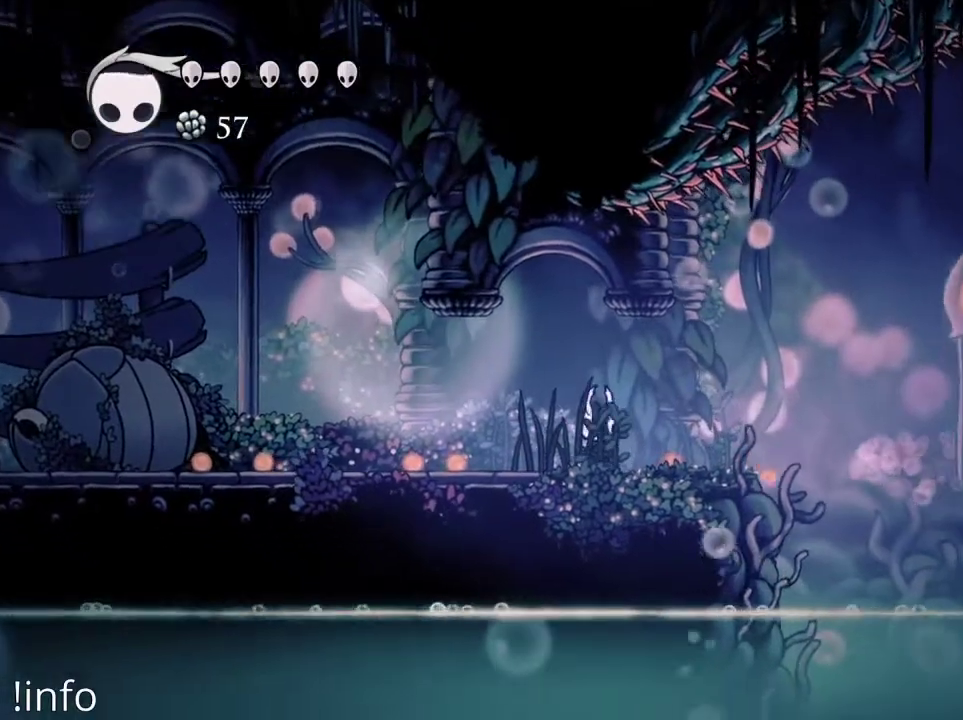
{"buttons": [], "left_stick": "center", "right_stick": "center", "events": []}
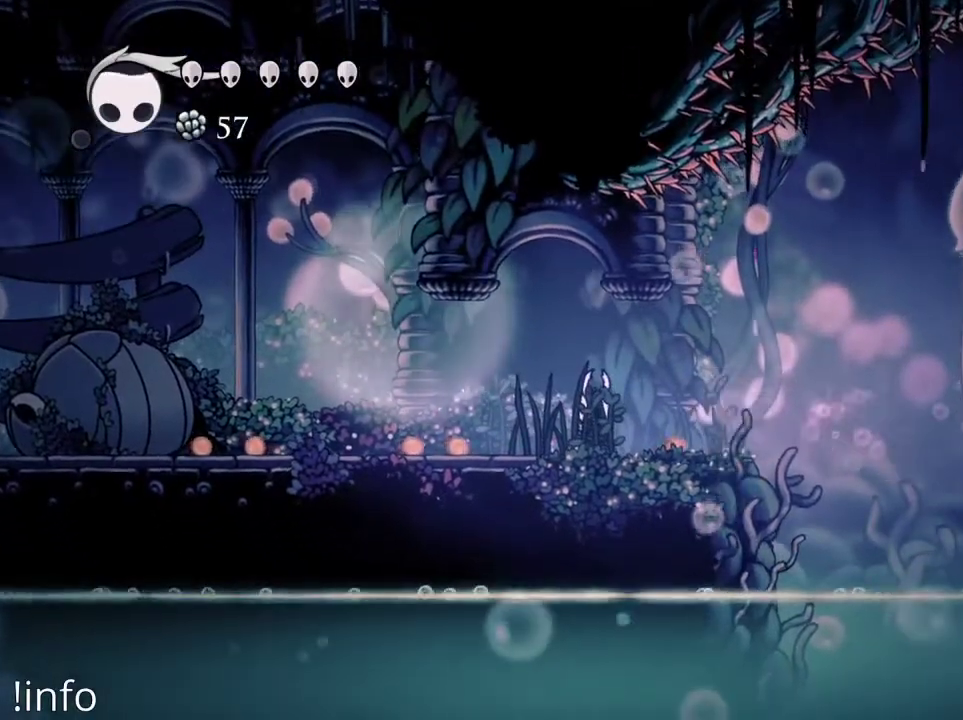
{"buttons": ["DPAD_RIGHT"], "left_stick": "center", "right_stick": "center", "events": [[133, "DPAD_RIGHT", "down"], [300, "A", "down"], [467, "A", "up"]]}
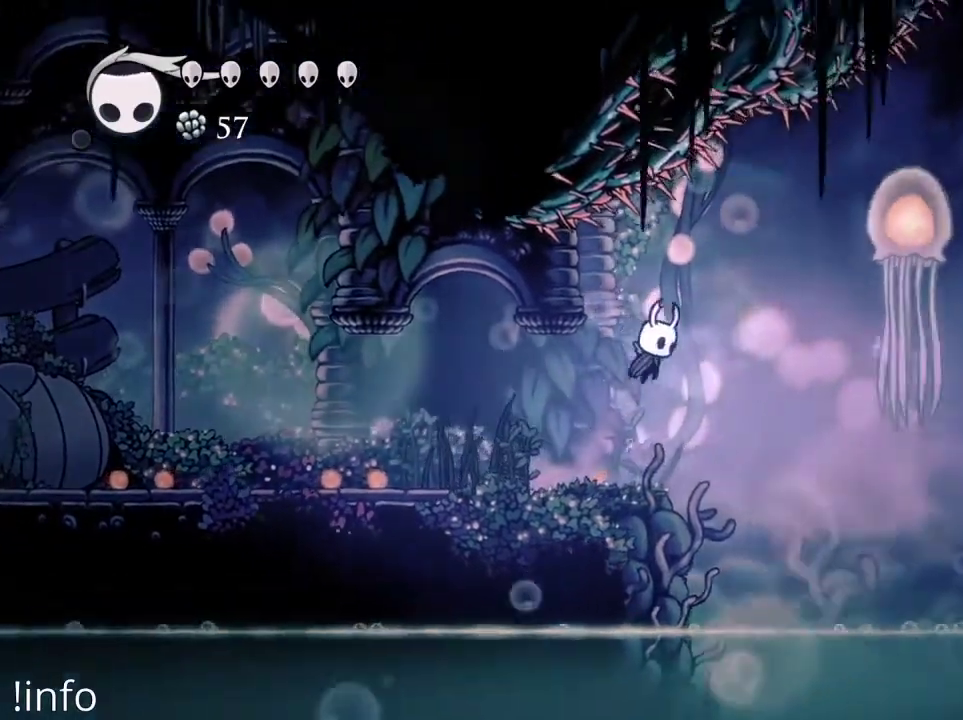
{"buttons": ["A", "DPAD_RIGHT"], "left_stick": "center", "right_stick": "center", "events": [[400, "A", "down"]]}
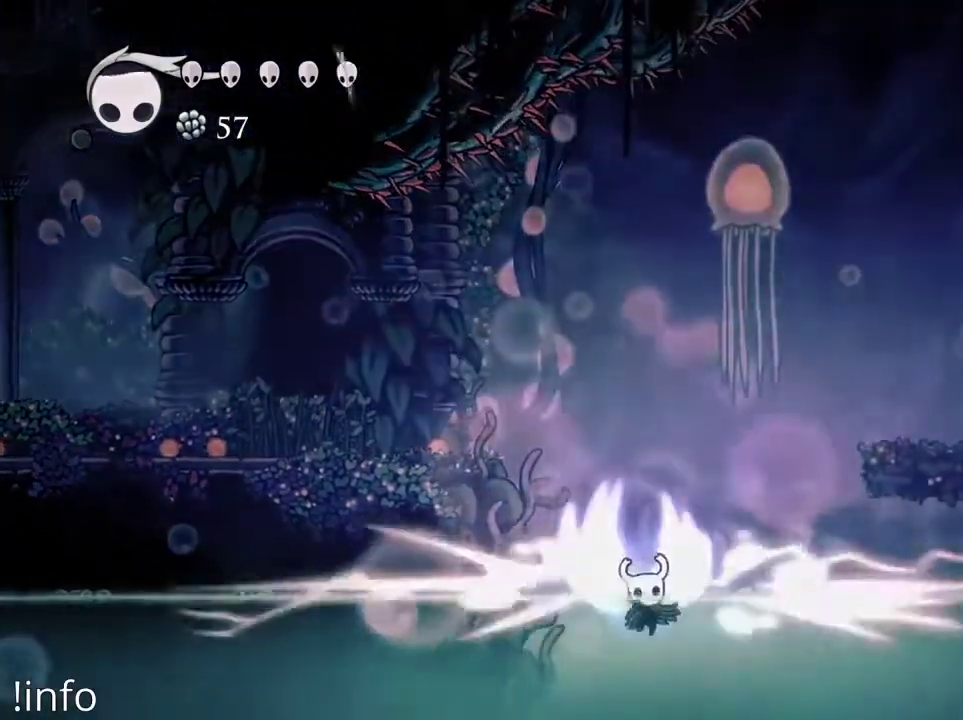
{"buttons": [], "left_stick": "center", "right_stick": "center", "events": [[233, "A", "up"], [367, "DPAD_RIGHT", "up"]]}
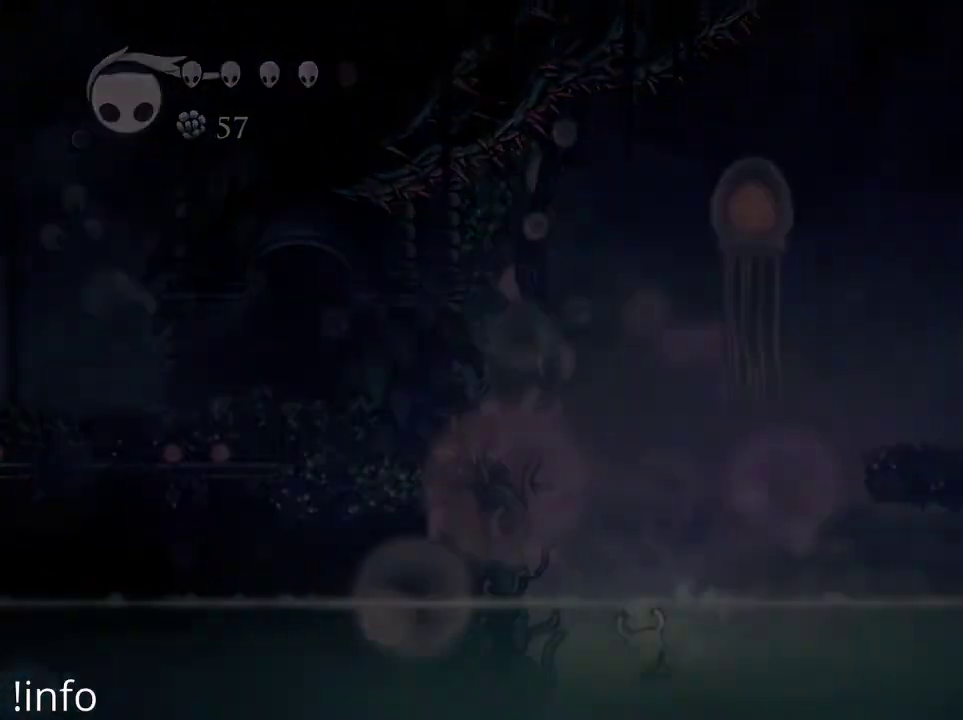
{"buttons": [], "left_stick": "center", "right_stick": "center", "events": []}
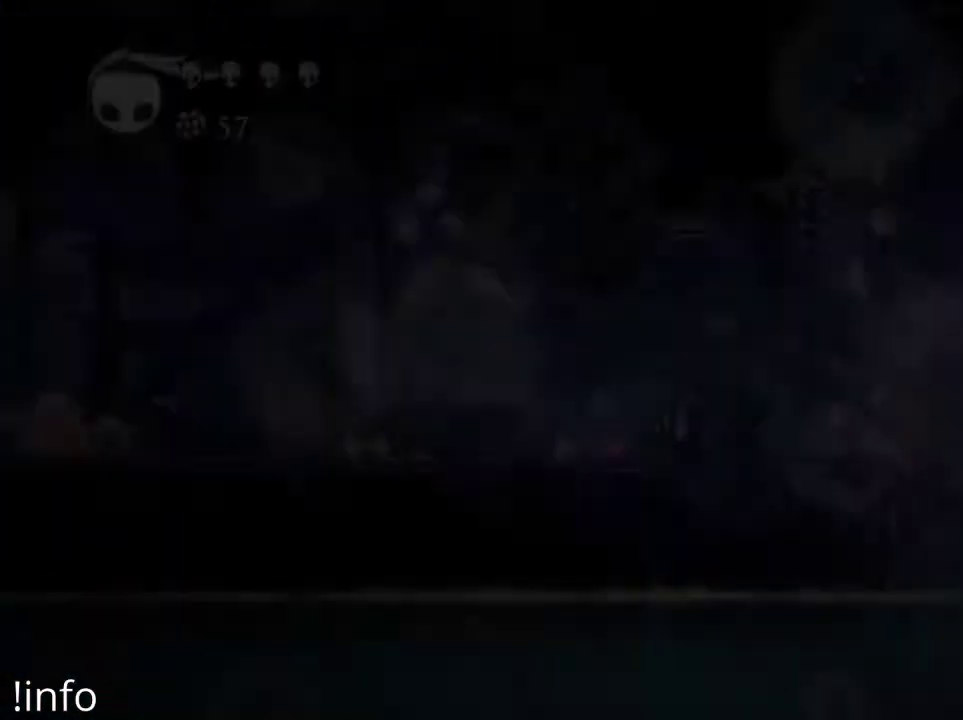
{"buttons": ["DPAD_RIGHT"], "left_stick": "center", "right_stick": "center", "events": [[433, "DPAD_RIGHT", "down"]]}
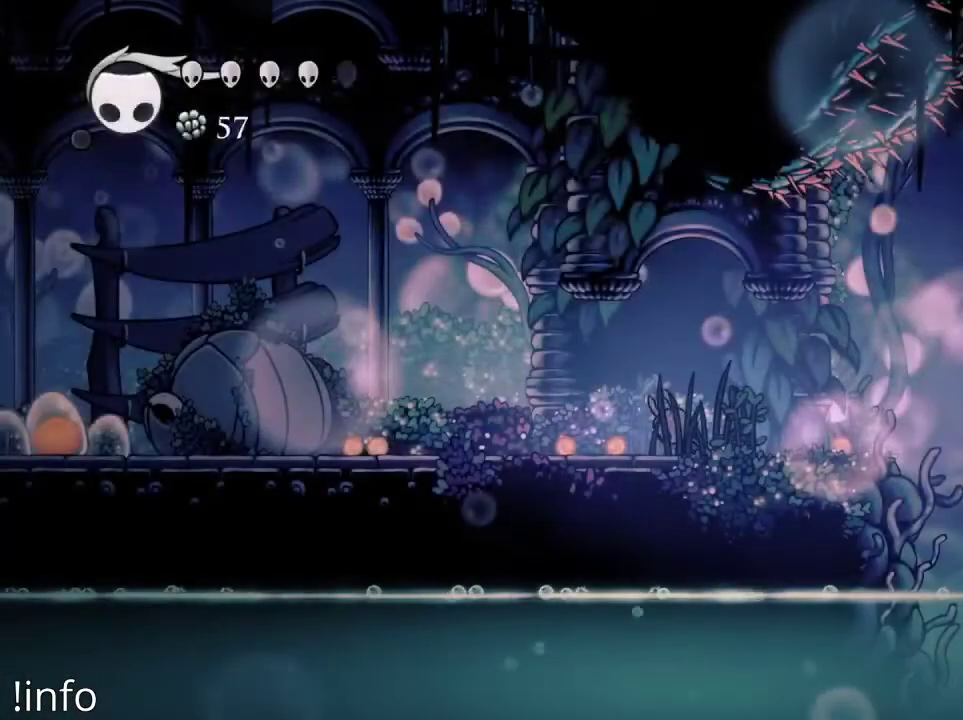
{"buttons": ["DPAD_RIGHT"], "left_stick": "center", "right_stick": "center", "events": []}
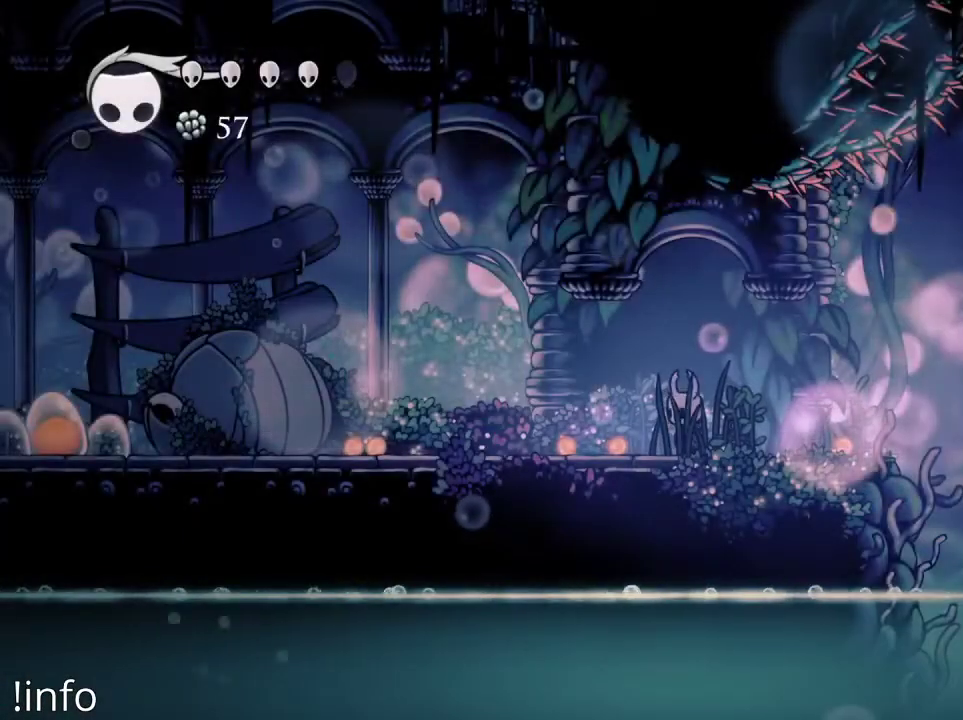
{"buttons": ["B"], "left_stick": "center", "right_stick": "center", "events": [[100, "B", "down"], [333, "DPAD_RIGHT", "up"]]}